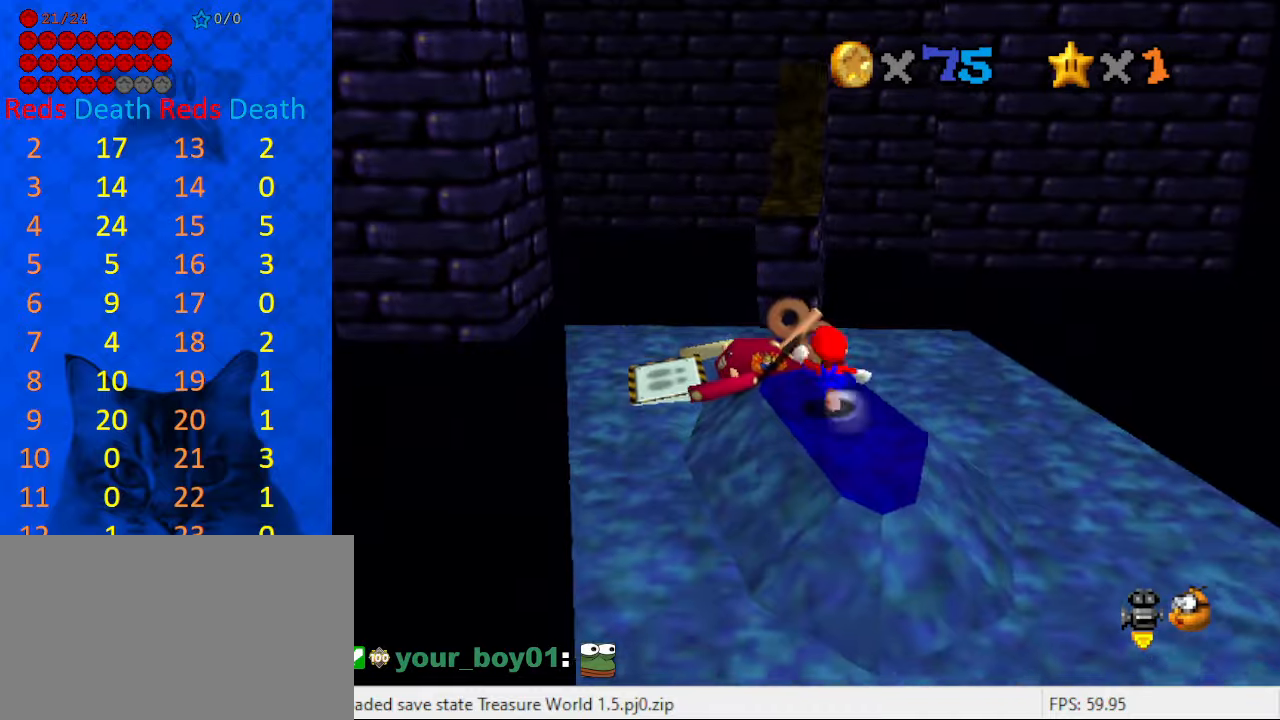
Gameplay with keyboard; each line is a JSON object with the keys held at the frame after it. "events" lists presses ("down") and releases ("up") of "a", "c", "ctrl", "d", "down", "left", "return", "right", "s", "shift", "up", "w", "x" and "y" between this image and that frame as [ms after this image, input, new state], when the widget could be followed in between. No other keys are recorded. Mouse input is not recorded.
{"keys": ["shift", "up", "y"], "events": [[134, "y", "down"], [200, "shift", "down"]]}
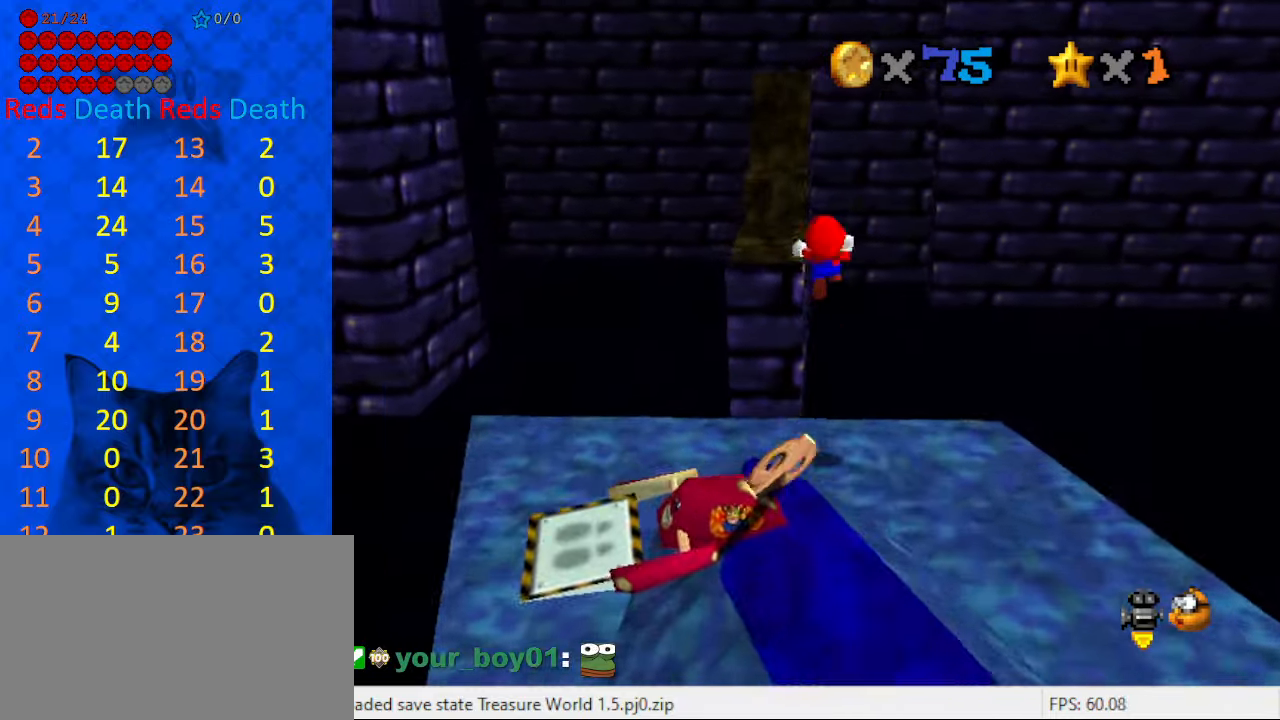
{"keys": ["up"], "events": [[167, "shift", "up"], [167, "y", "up"]]}
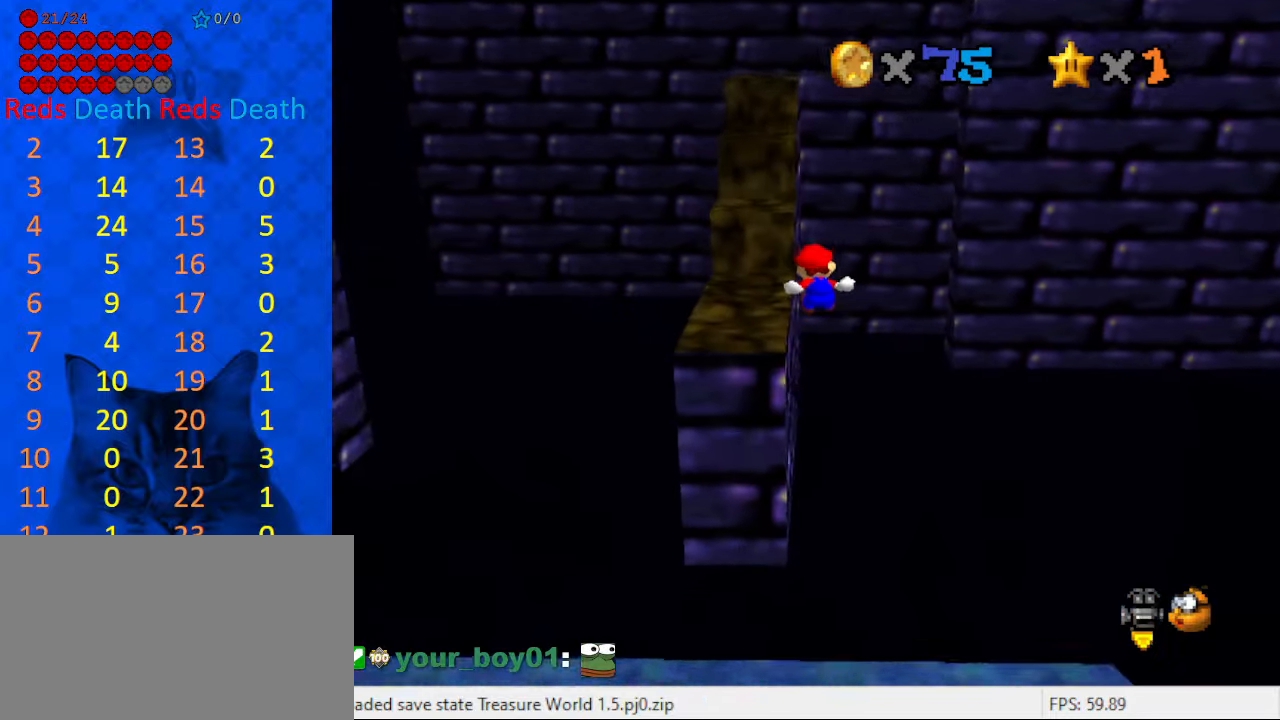
{"keys": ["d", "left"], "events": [[167, "left", "down"], [367, "up", "up"], [467, "d", "down"]]}
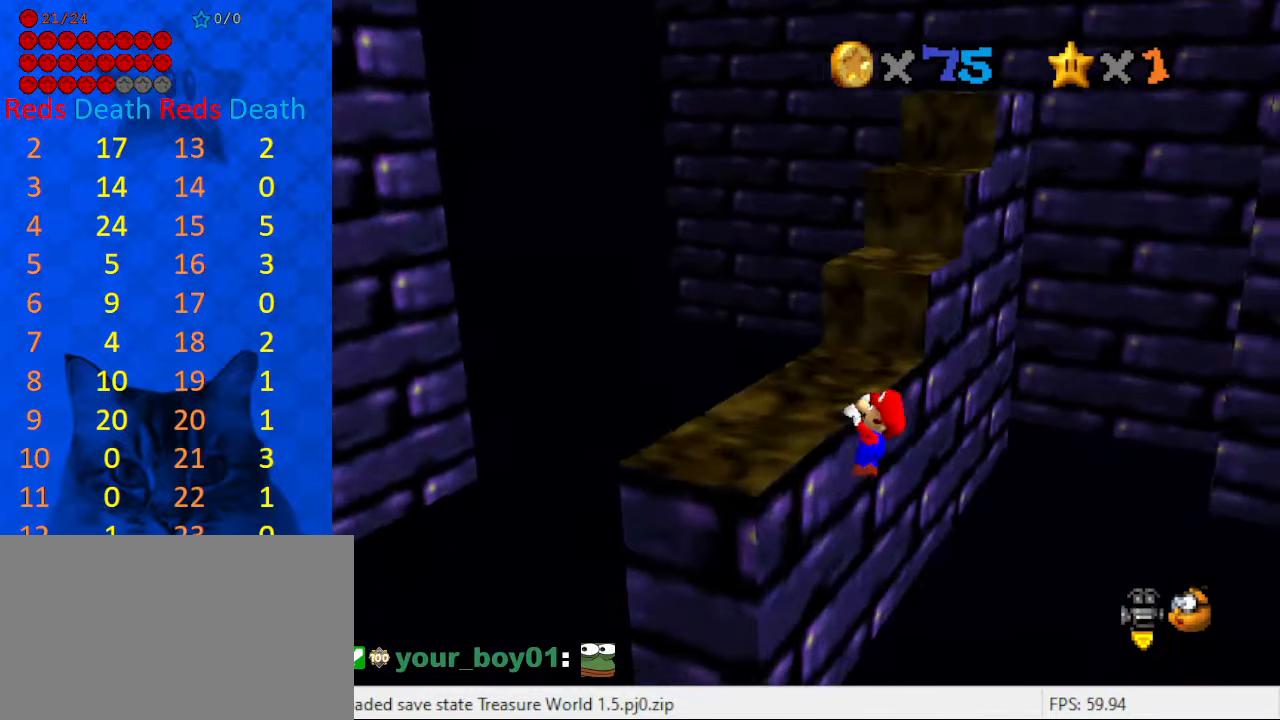
{"keys": [], "events": [[100, "d", "up"], [234, "a", "down"], [234, "left", "up"], [334, "a", "up"]]}
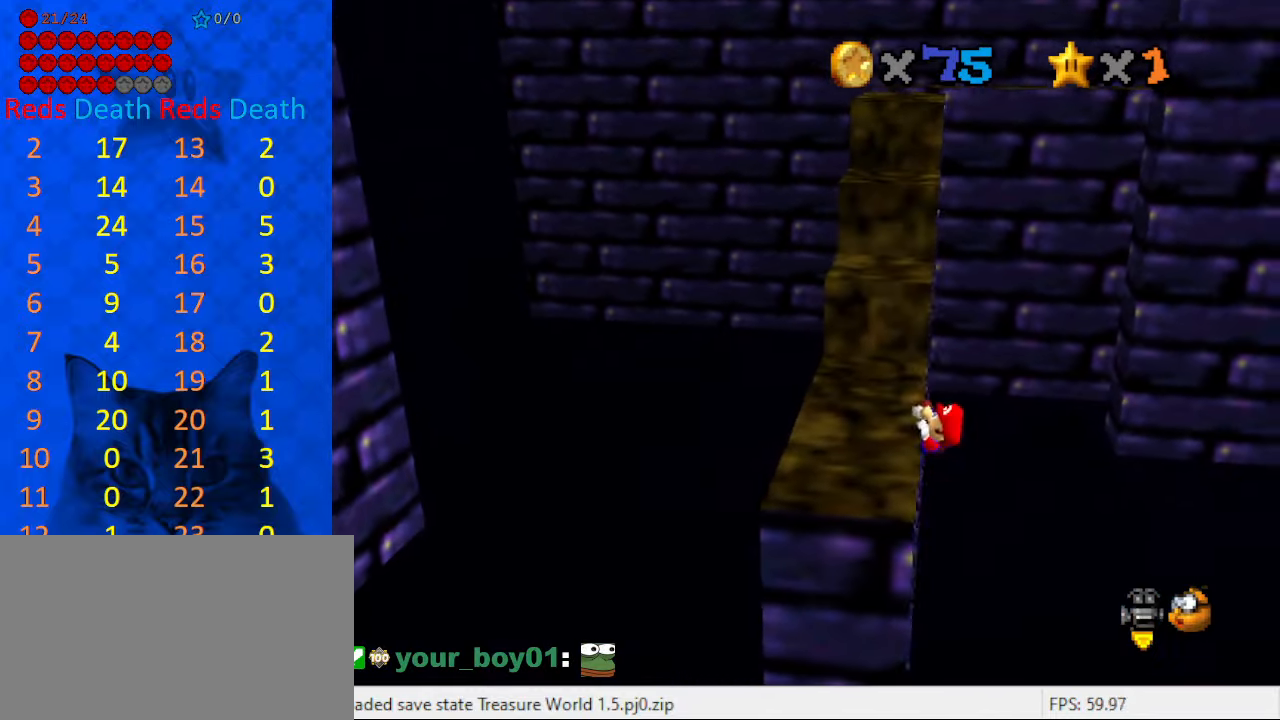
{"keys": [], "events": []}
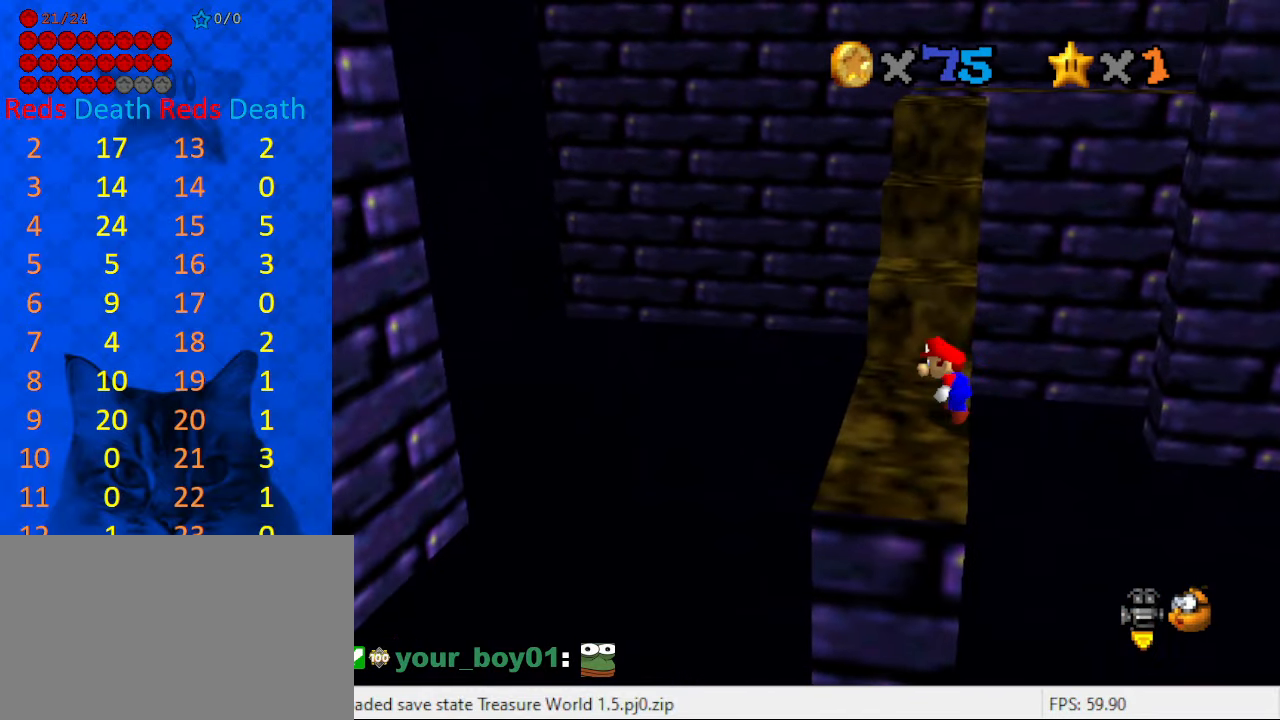
{"keys": ["shift"], "events": [[100, "shift", "down"], [167, "right", "down"], [167, "up", "down"], [400, "right", "up"], [400, "up", "up"]]}
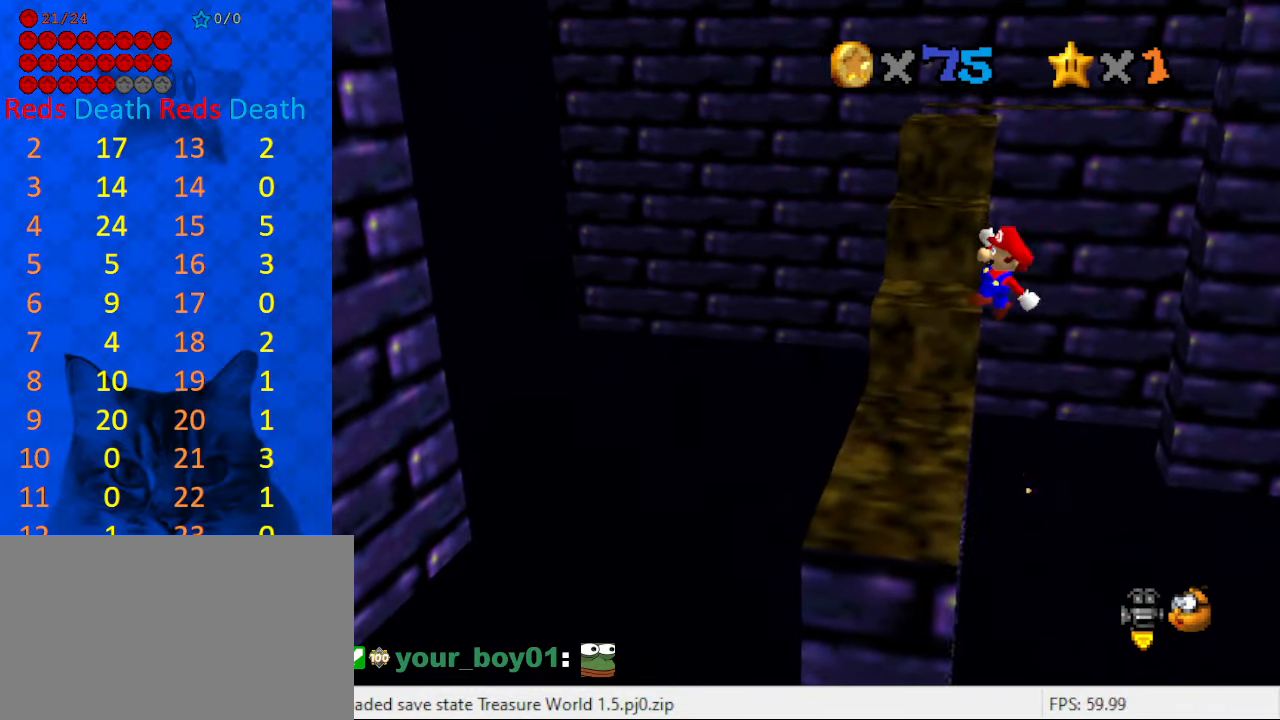
{"keys": ["left", "up"], "events": [[34, "up", "down"], [267, "left", "down"], [400, "shift", "up"]]}
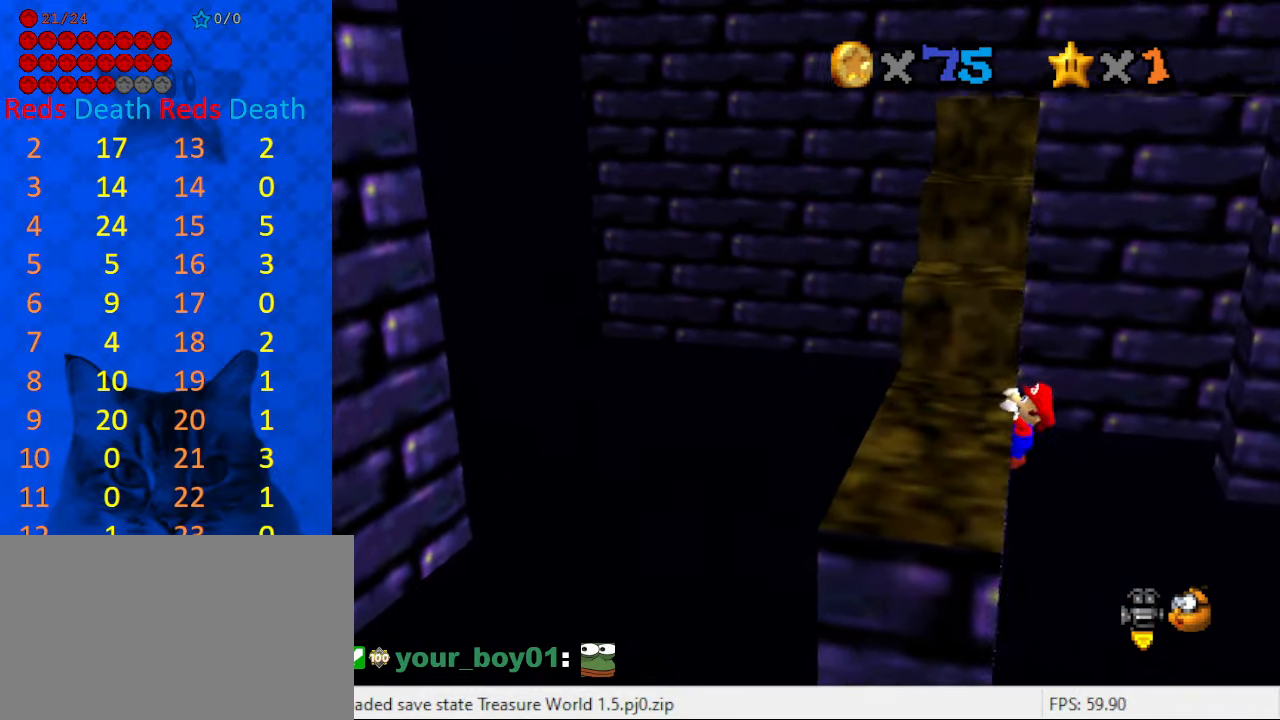
{"keys": [], "events": [[34, "d", "down"], [100, "d", "up"], [167, "d", "down"], [267, "d", "up"], [334, "left", "up"], [334, "up", "up"]]}
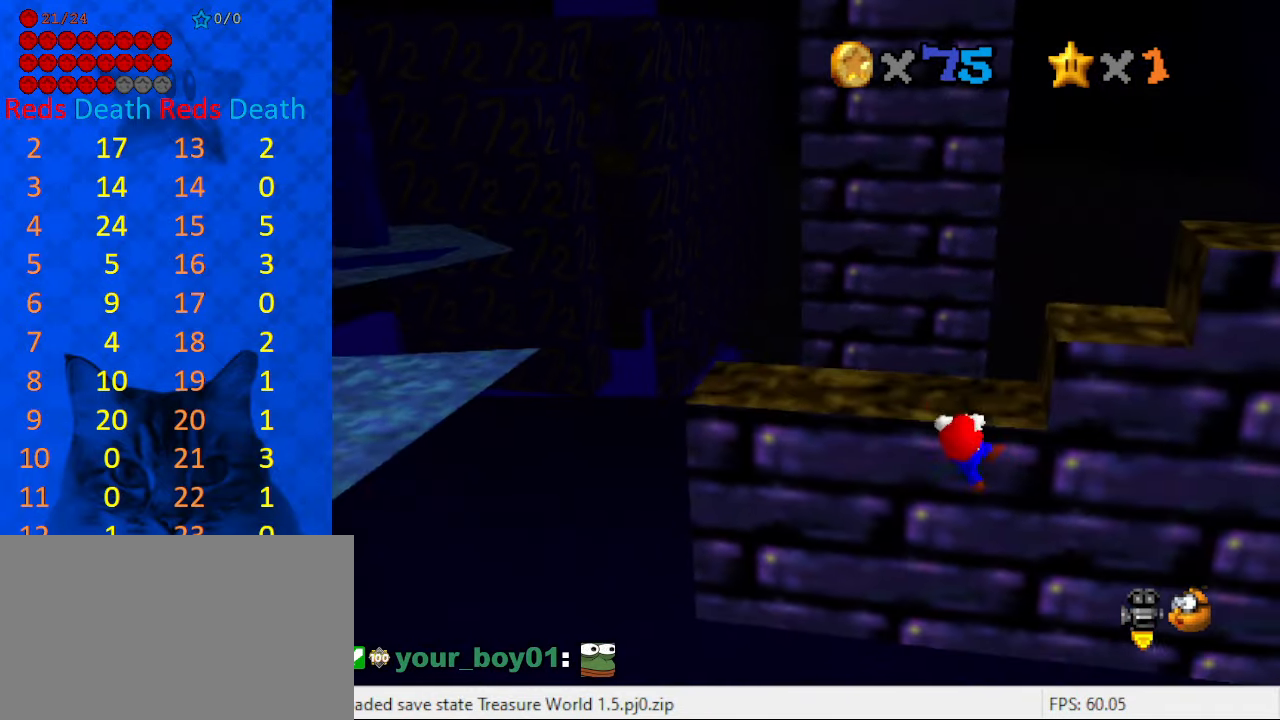
{"keys": [], "events": []}
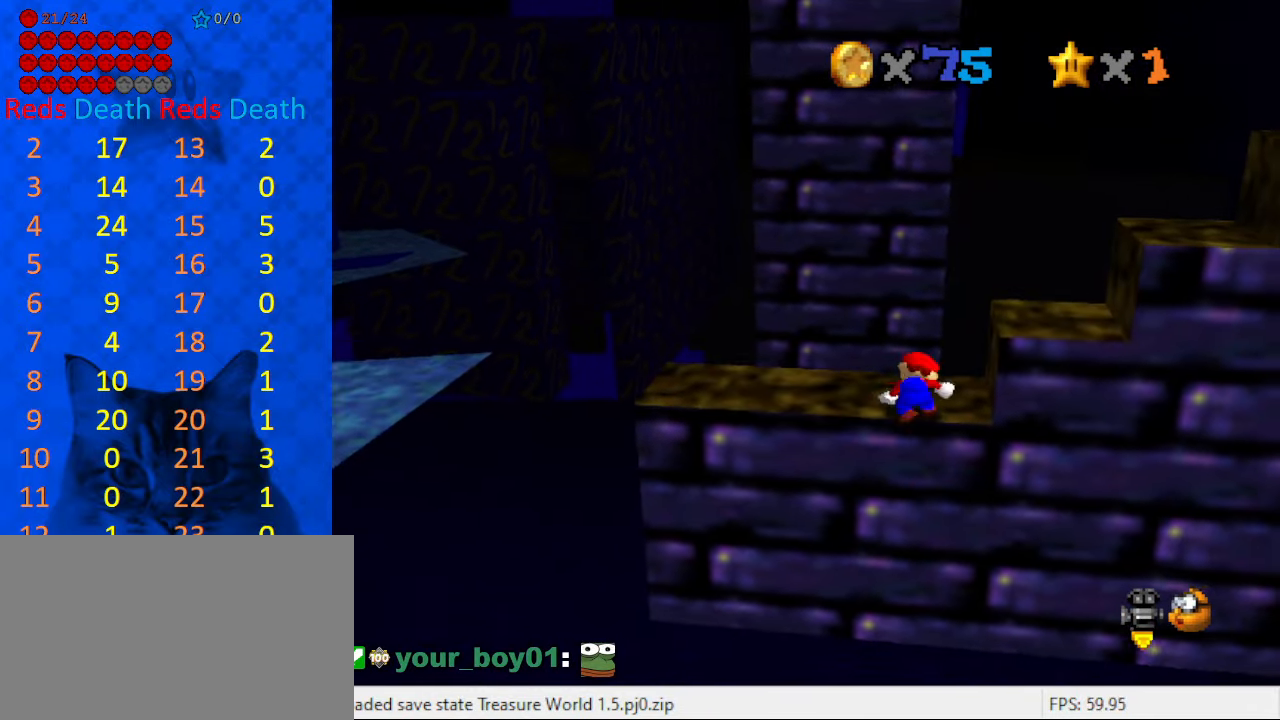
{"keys": ["right", "shift"], "events": [[267, "shift", "down"], [400, "right", "down"]]}
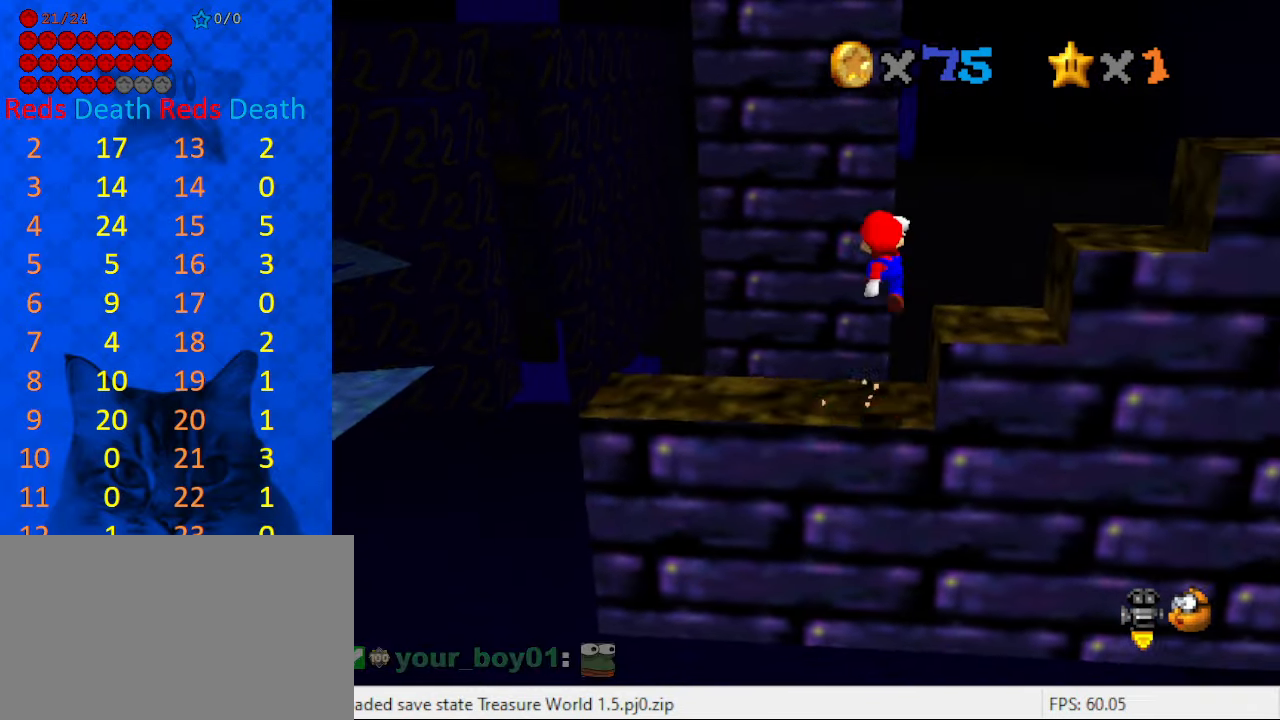
{"keys": ["right", "up"], "events": [[133, "right", "up"], [266, "shift", "up"], [266, "up", "down"], [300, "right", "down"]]}
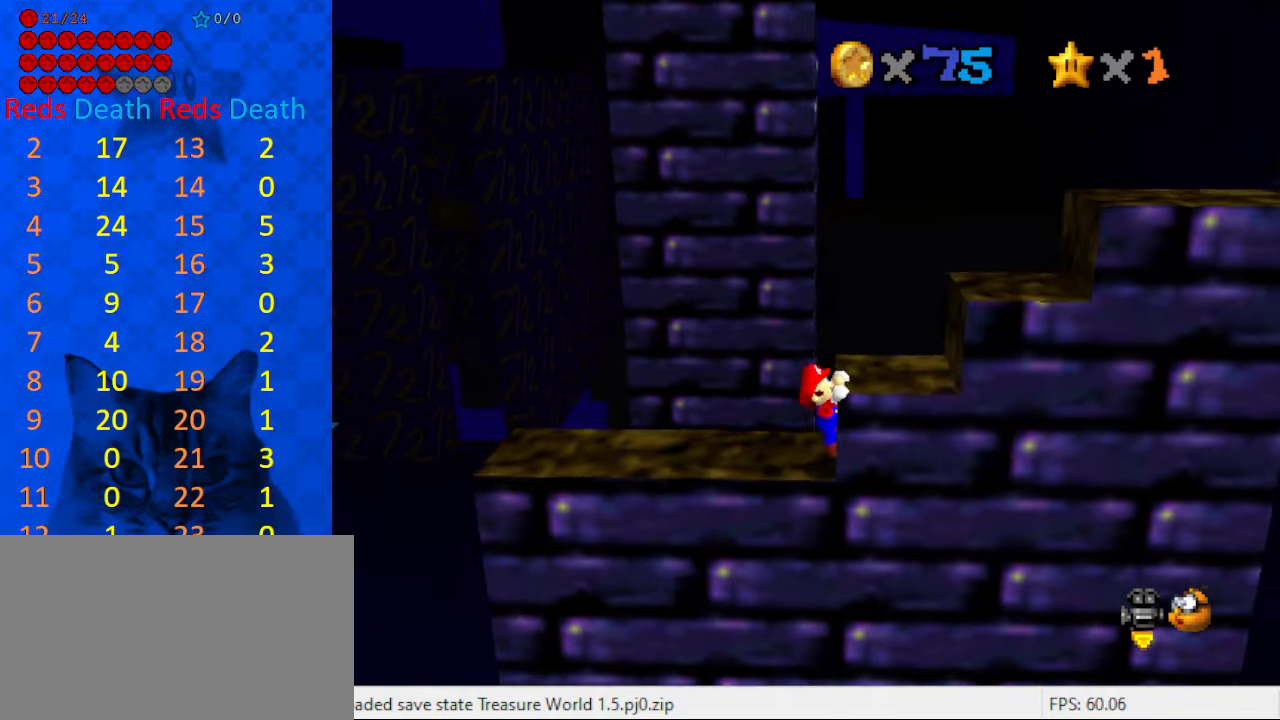
{"keys": [], "events": [[266, "up", "up"], [333, "right", "up"]]}
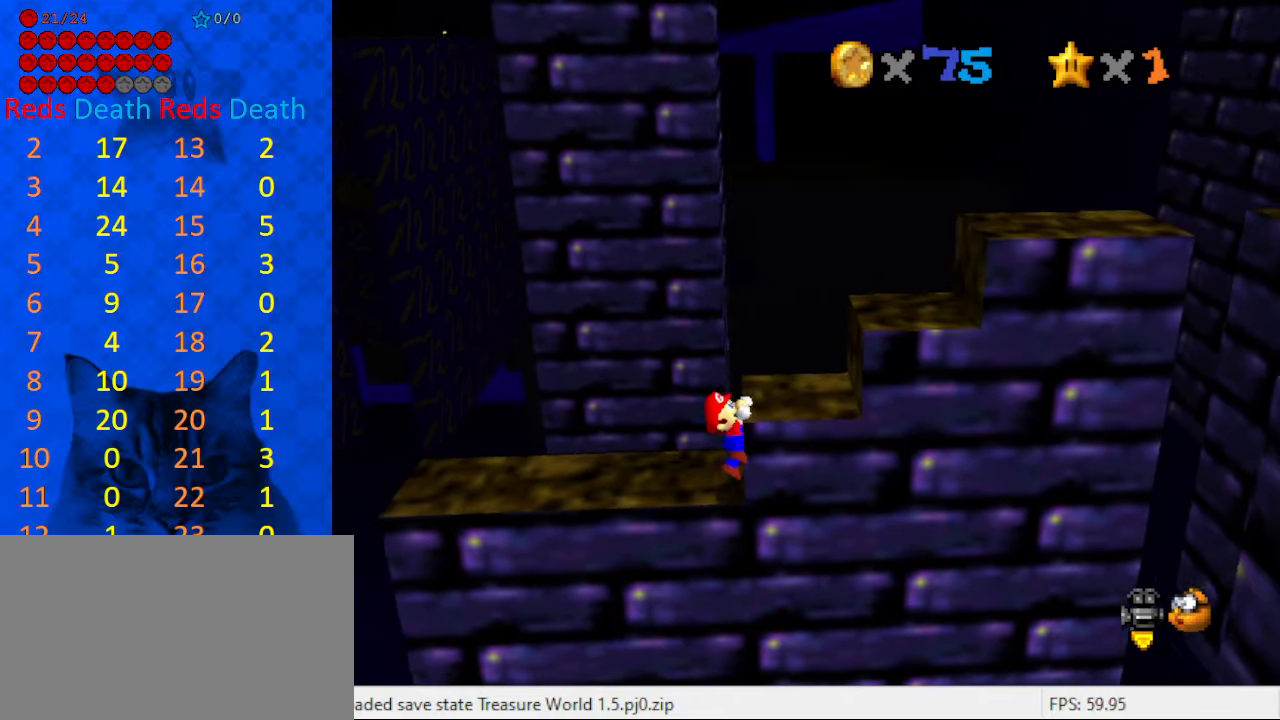
{"keys": [], "events": []}
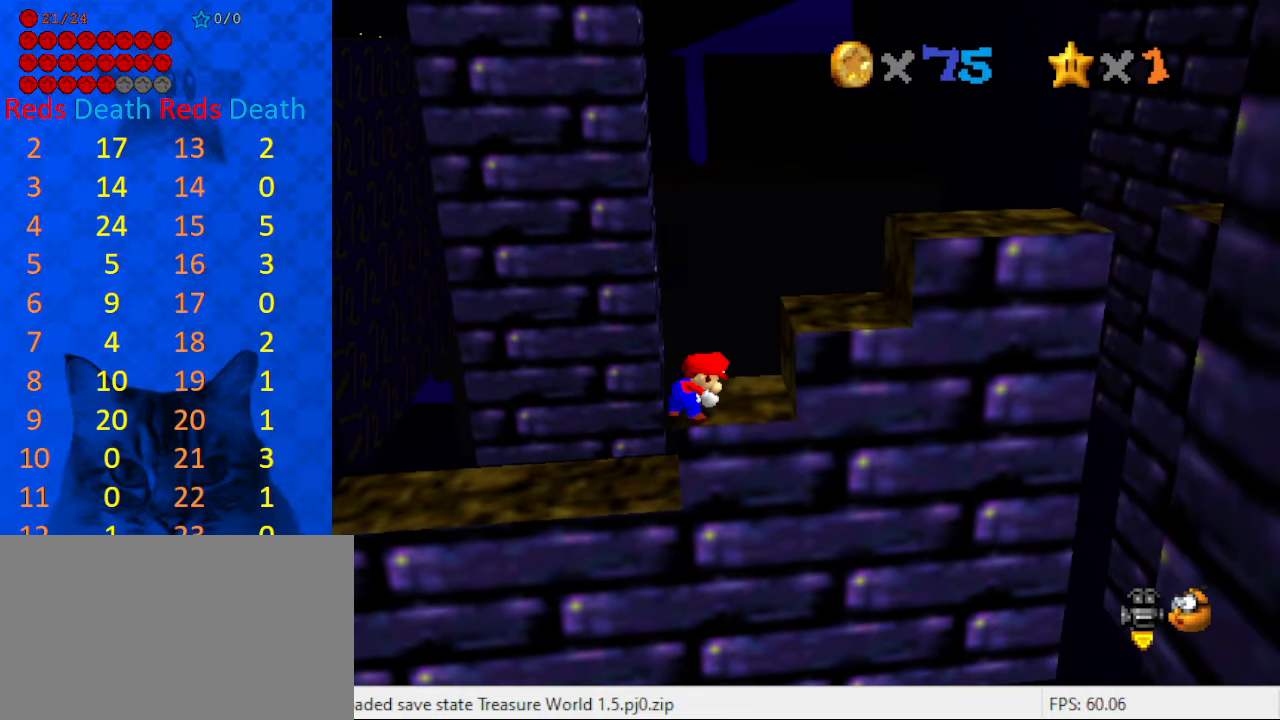
{"keys": ["right", "shift"], "events": [[266, "shift", "down"], [433, "right", "down"]]}
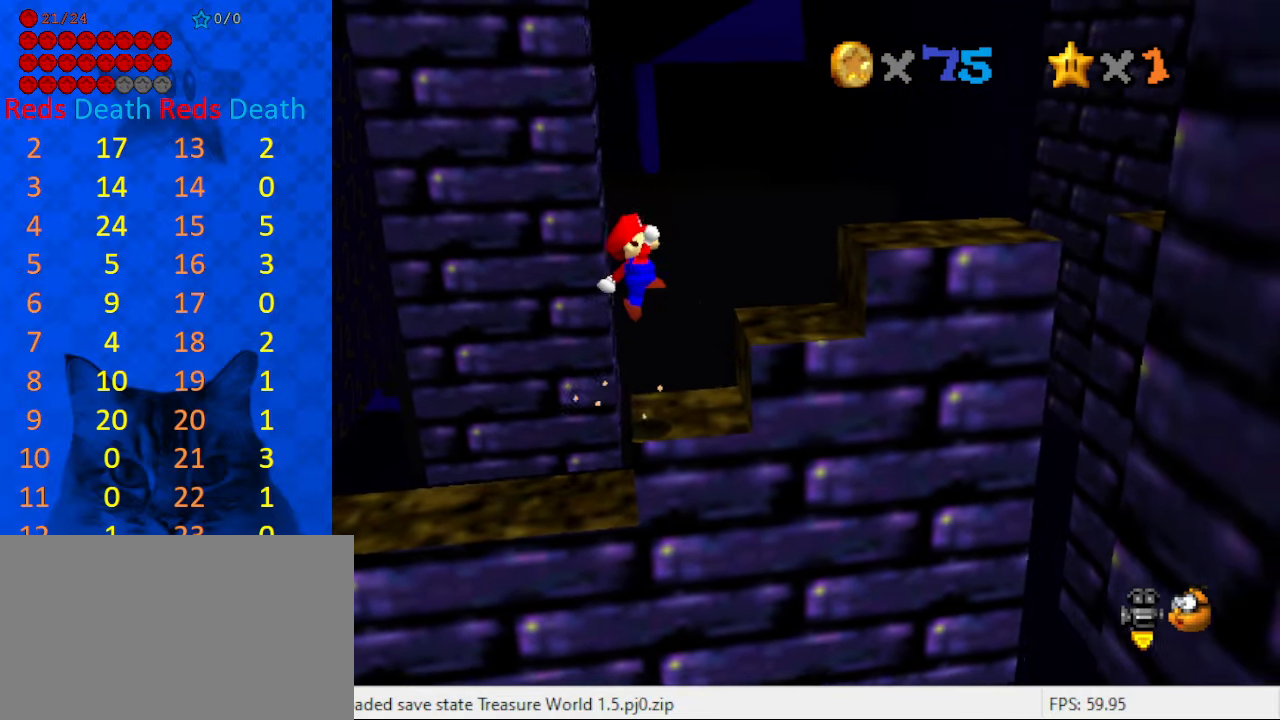
{"keys": ["right", "up"], "events": [[266, "right", "up"], [300, "shift", "up"], [366, "right", "down"], [400, "up", "down"]]}
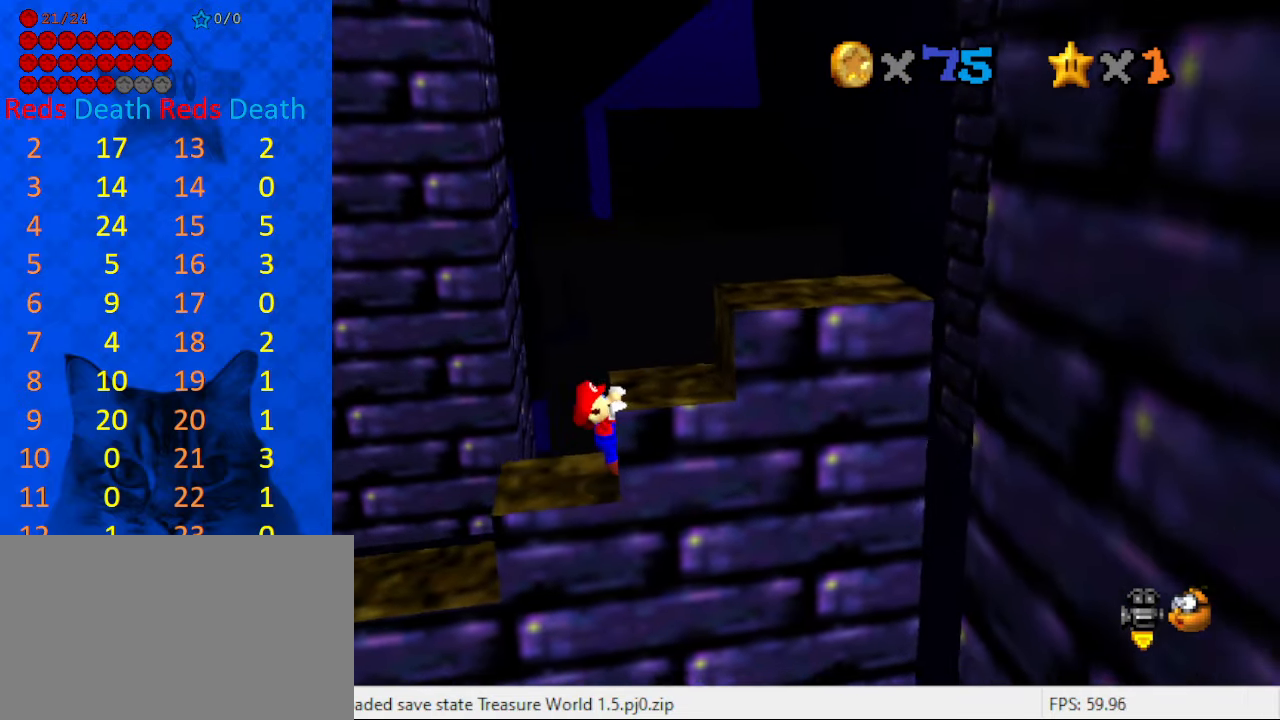
{"keys": [], "events": [[233, "up", "up"], [366, "right", "up"]]}
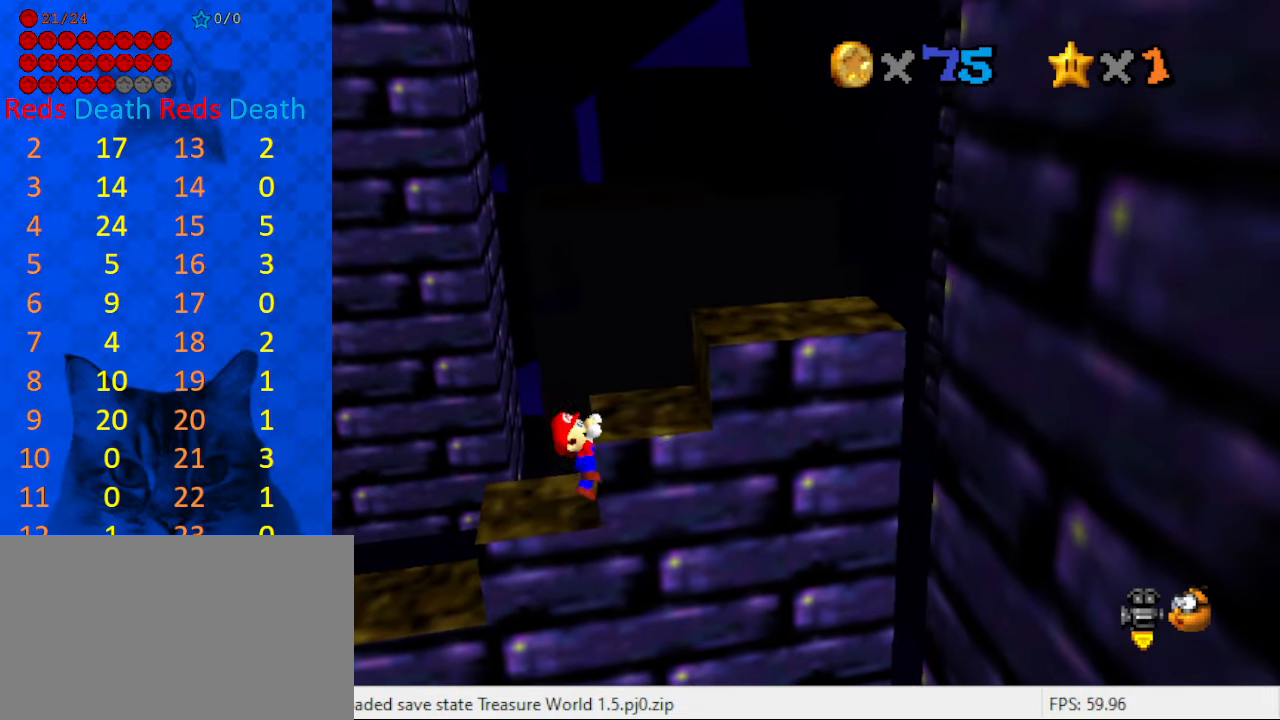
{"keys": [], "events": []}
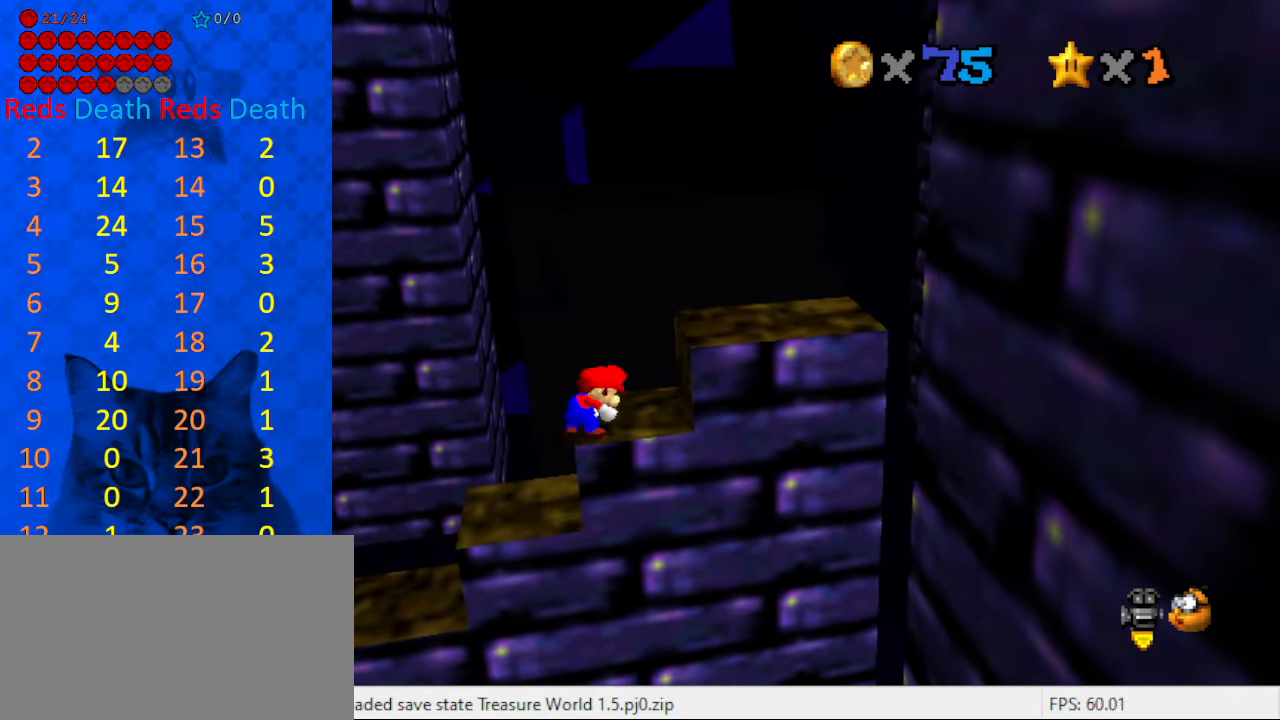
{"keys": ["right", "shift"], "events": [[266, "shift", "down"], [433, "right", "down"]]}
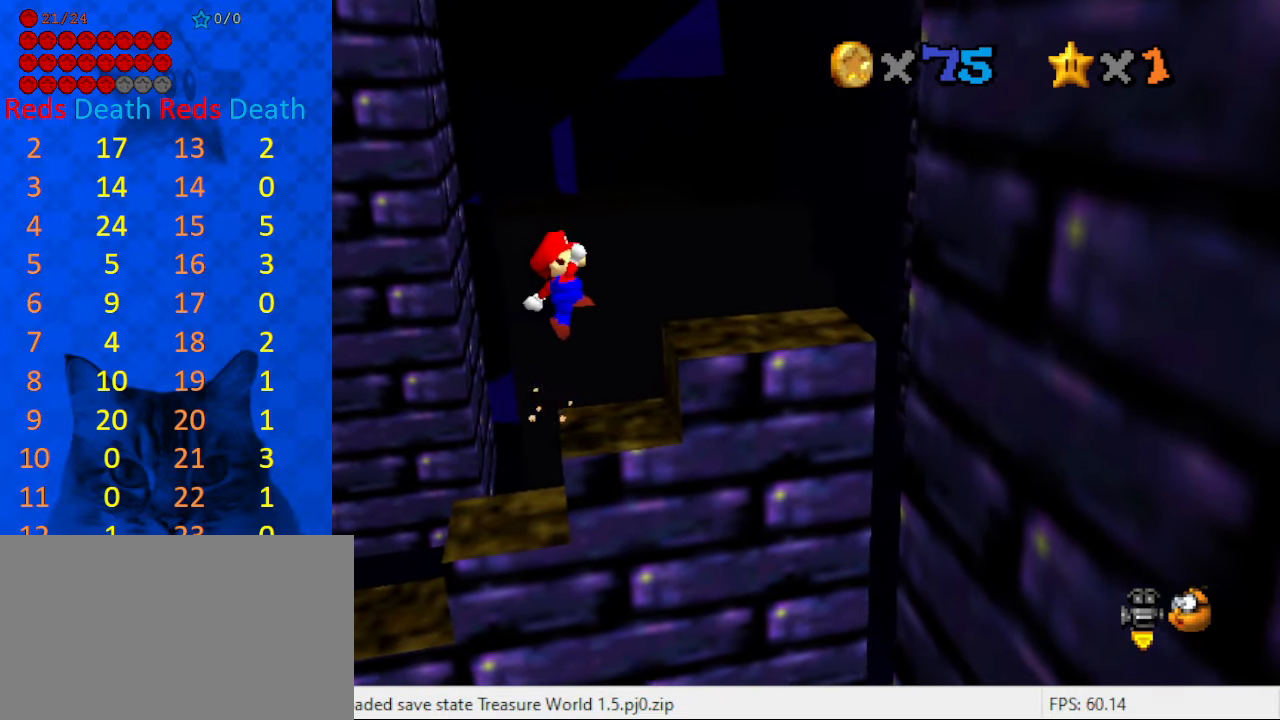
{"keys": ["right", "up"], "events": [[233, "right", "up"], [333, "right", "down"], [400, "shift", "up"], [500, "up", "down"]]}
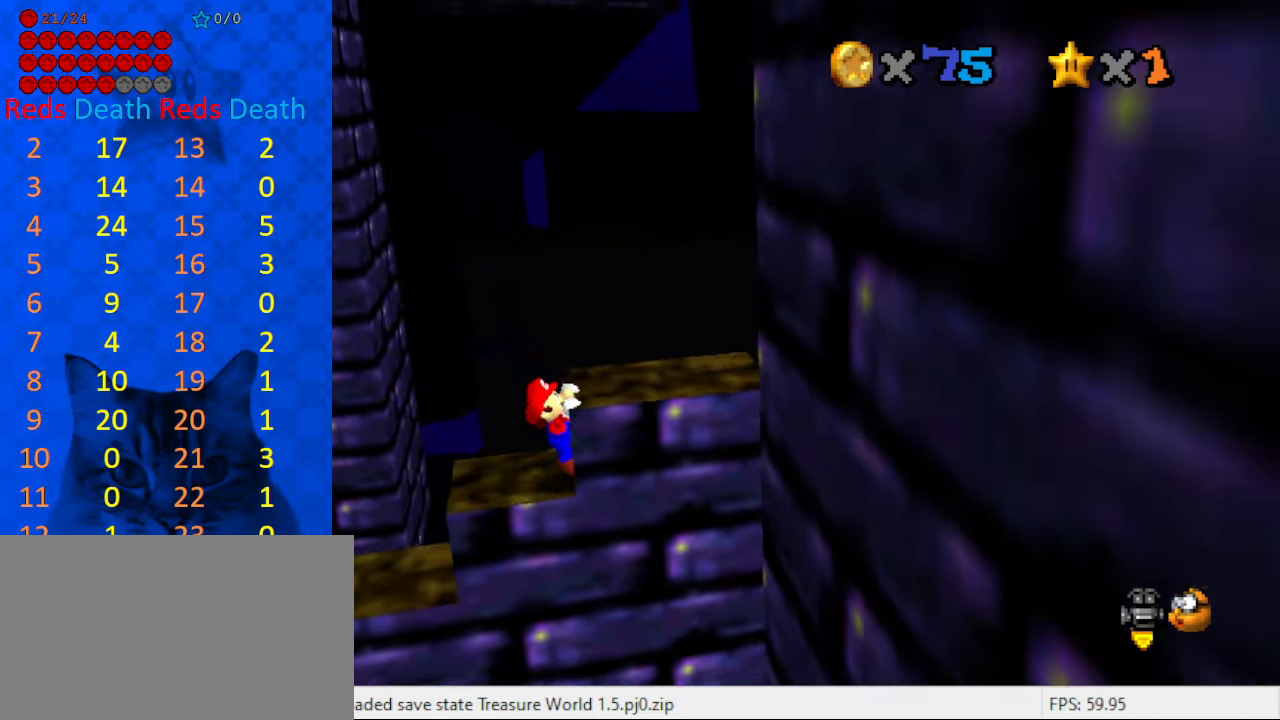
{"keys": [], "events": [[100, "a", "down"], [200, "a", "up"], [300, "a", "down"], [366, "right", "up"], [433, "a", "up"], [433, "up", "up"]]}
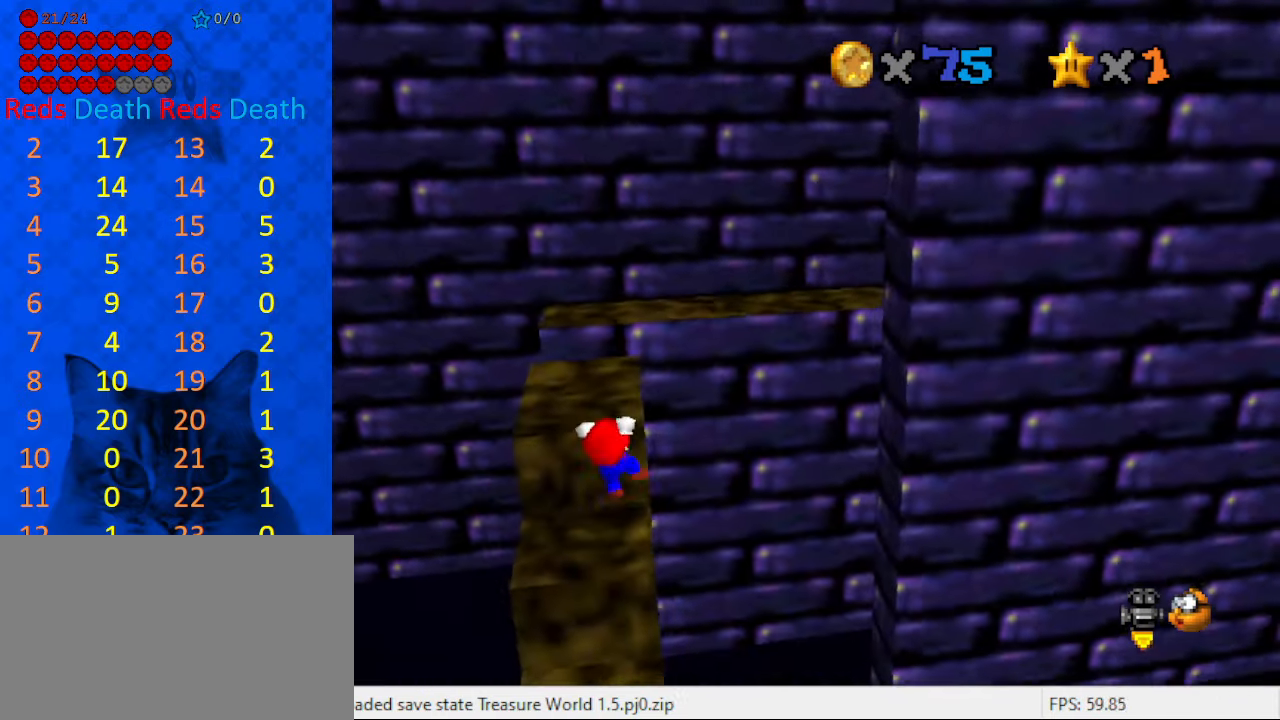
{"keys": [], "events": []}
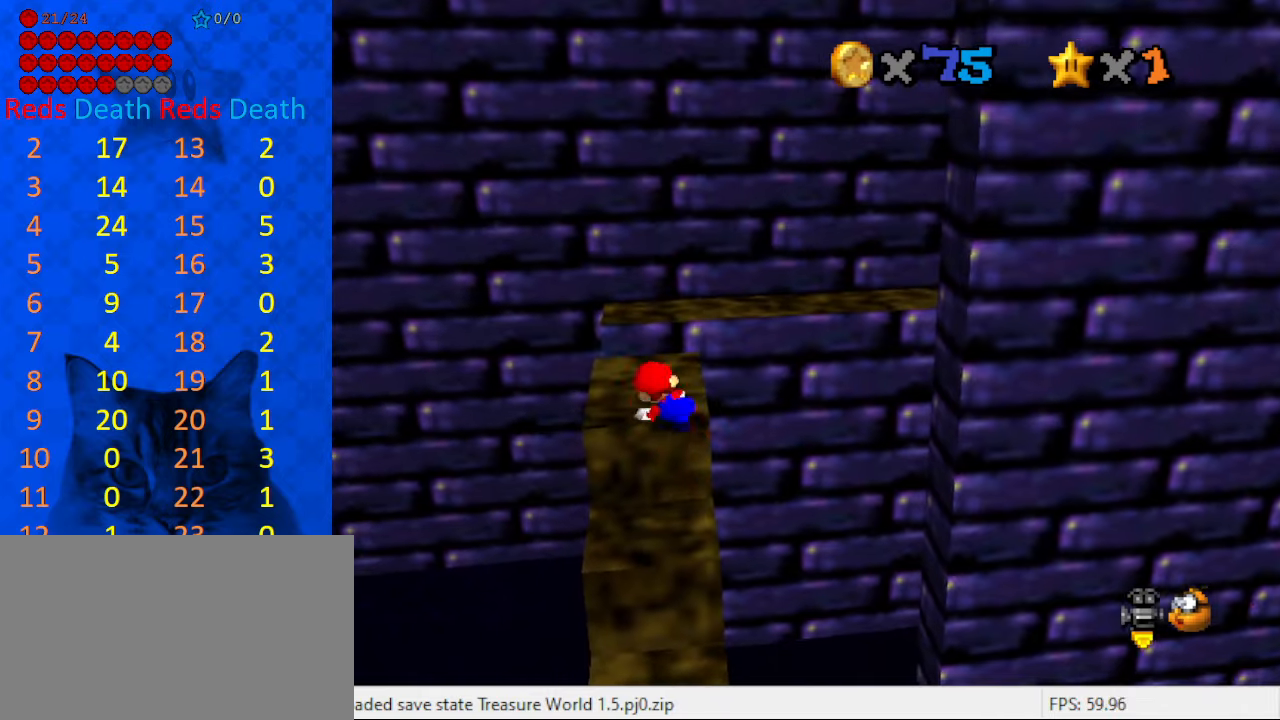
{"keys": ["right", "shift", "up"], "events": [[267, "shift", "down"], [300, "up", "down"], [400, "right", "down"]]}
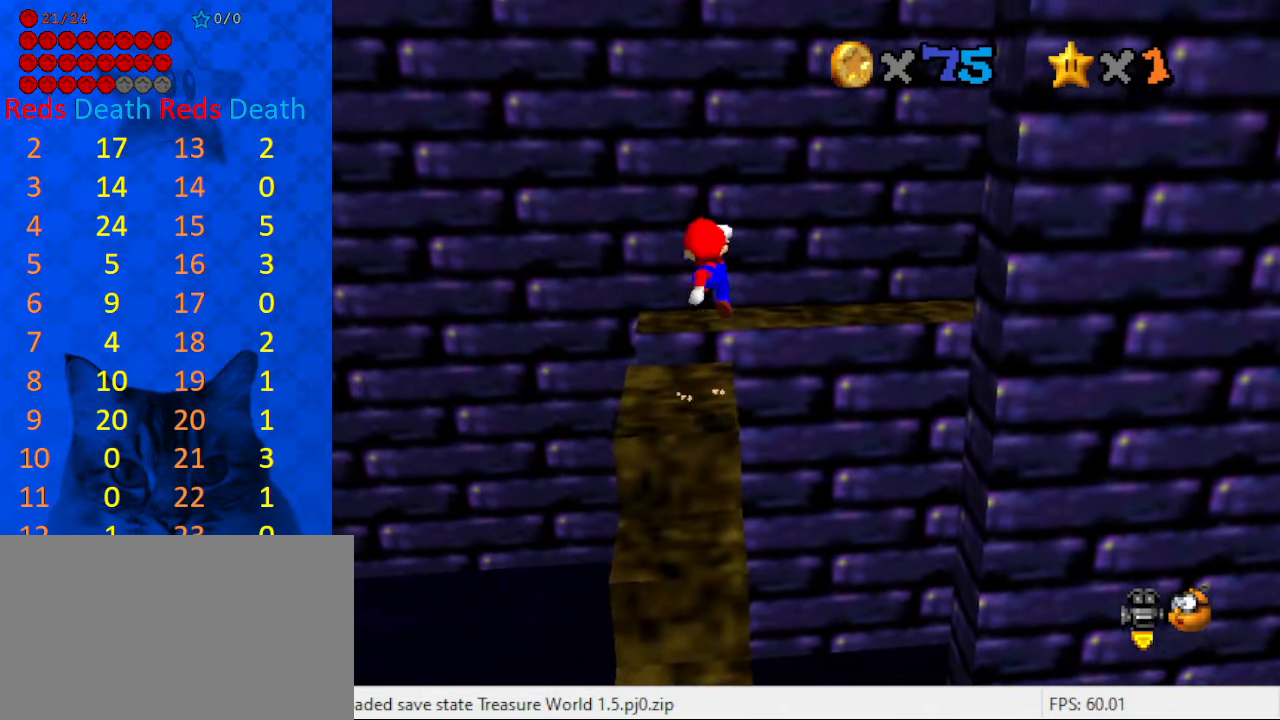
{"keys": ["shift", "up"], "events": [[333, "right", "up"]]}
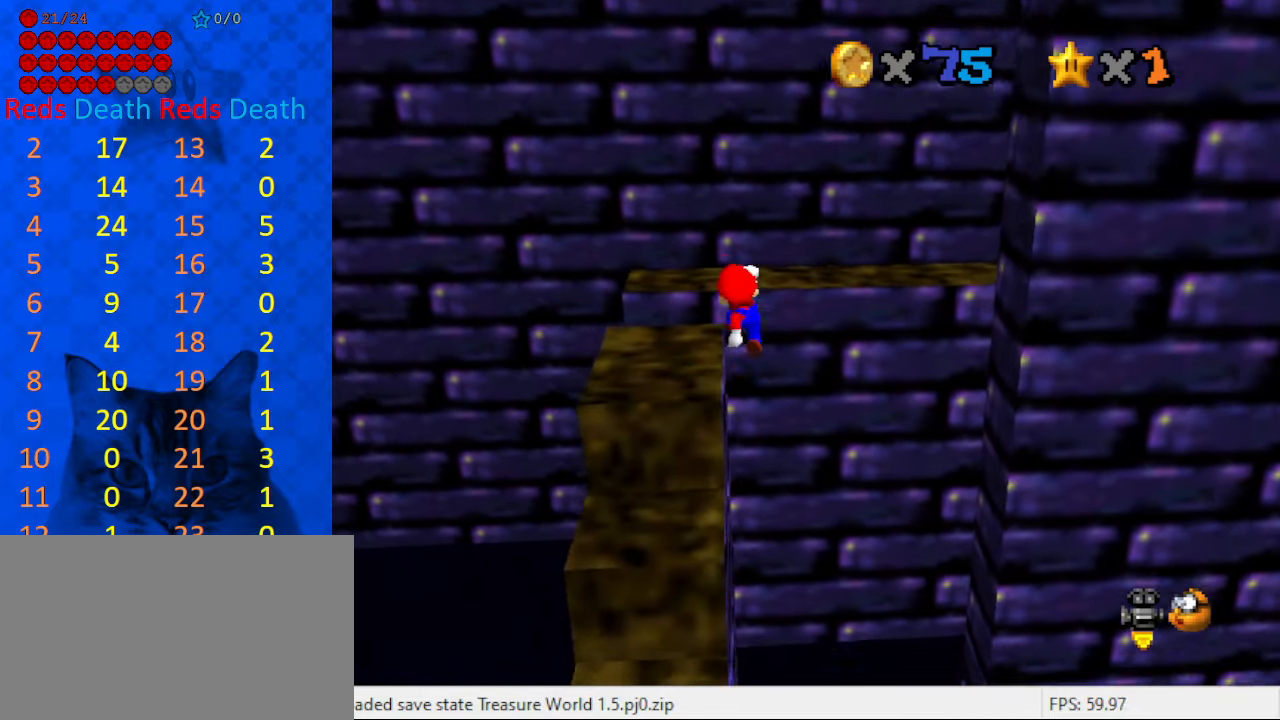
{"keys": ["a", "left"], "events": [[67, "left", "down"], [167, "shift", "up"], [233, "a", "down"], [233, "up", "up"], [333, "a", "up"], [367, "a", "down"]]}
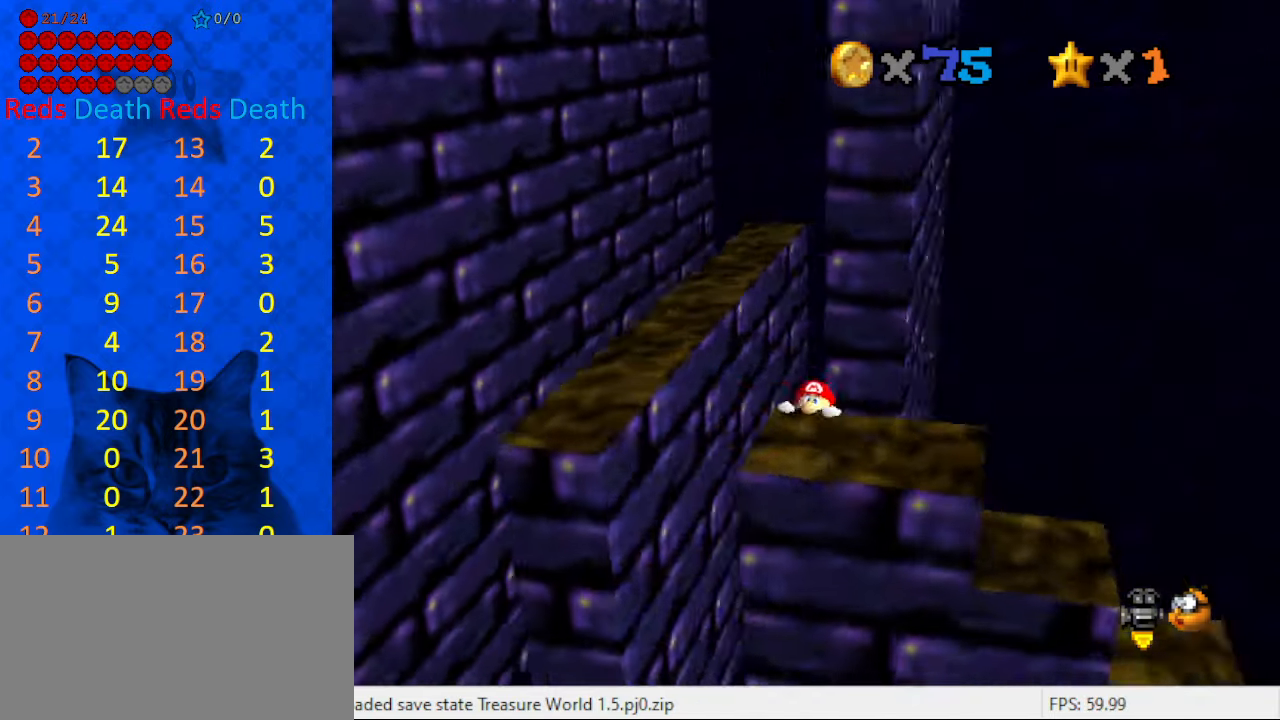
{"keys": [], "events": [[33, "a", "up"], [100, "left", "up"]]}
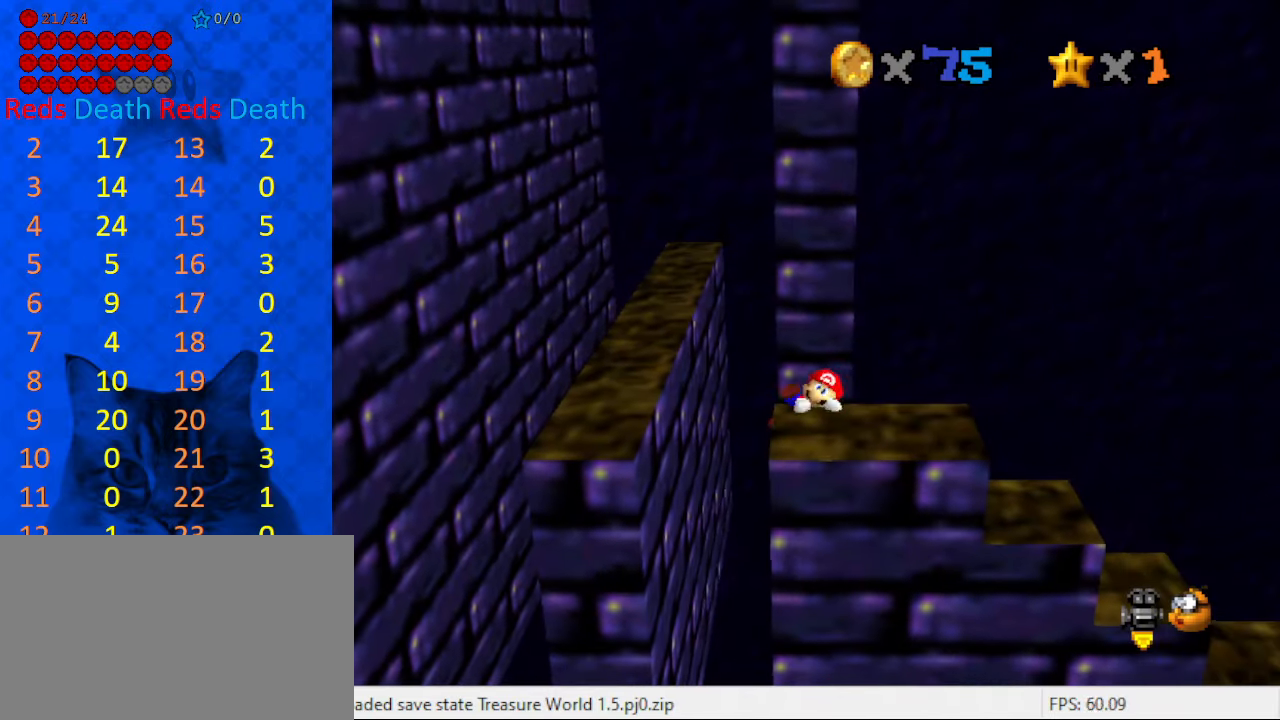
{"keys": ["left", "shift"], "events": [[467, "shift", "down"], [500, "left", "down"]]}
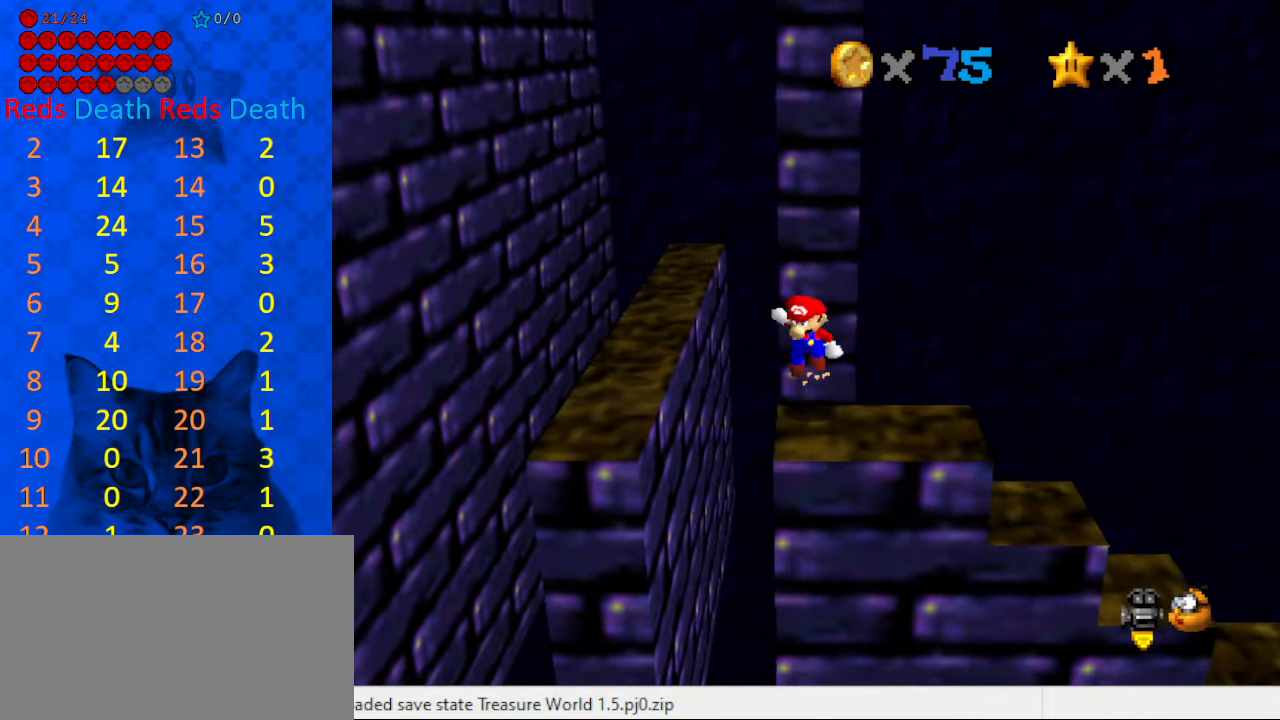
{"keys": ["left", "shift"], "events": []}
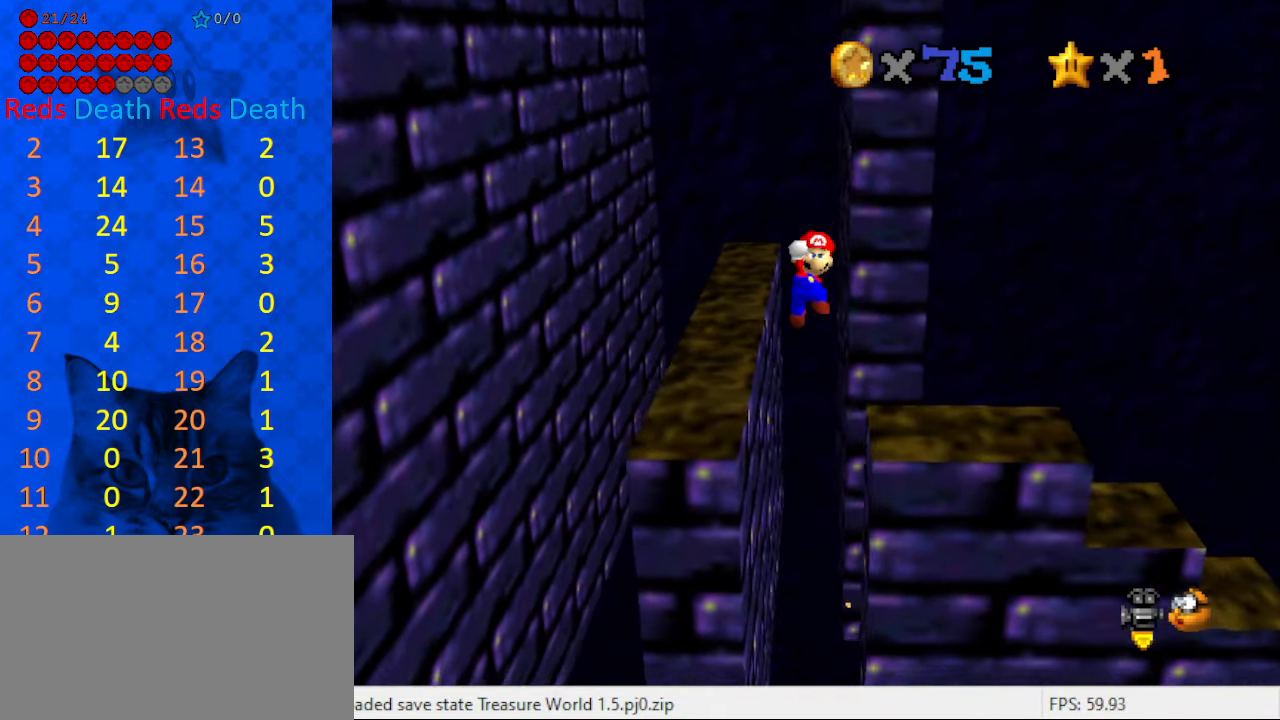
{"keys": ["left"], "events": [[167, "shift", "up"]]}
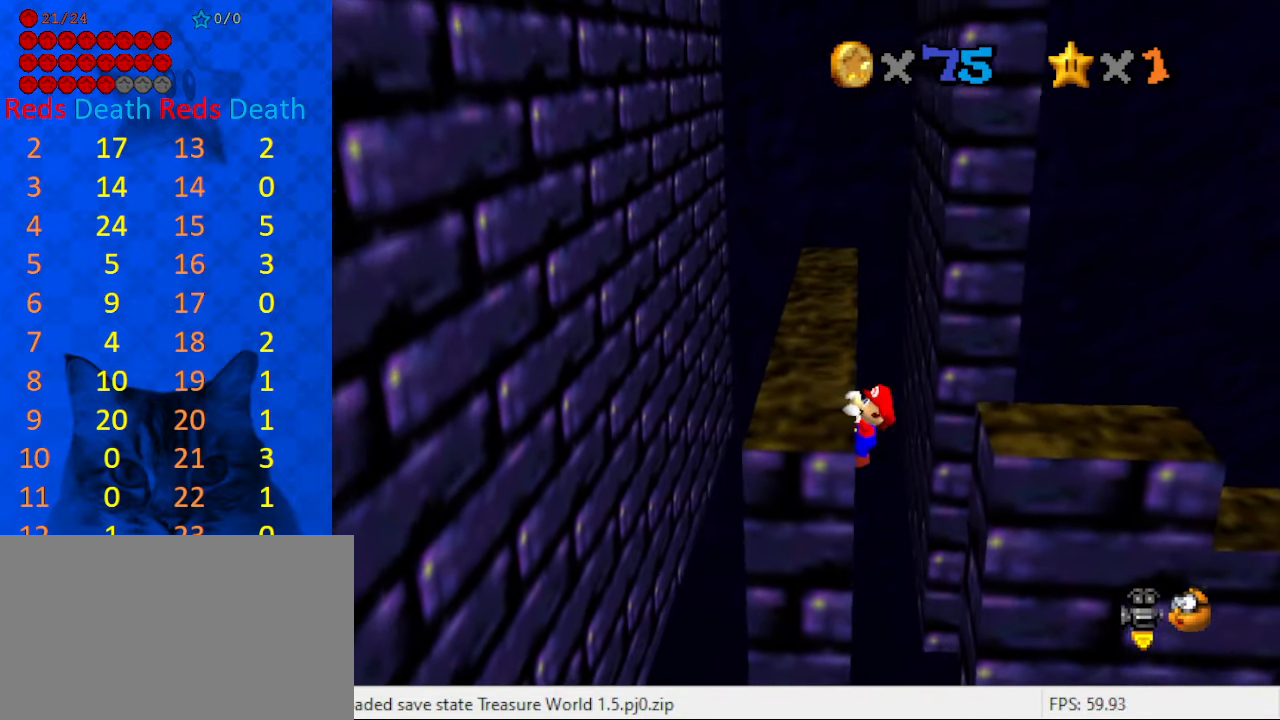
{"keys": [], "events": [[233, "left", "up"]]}